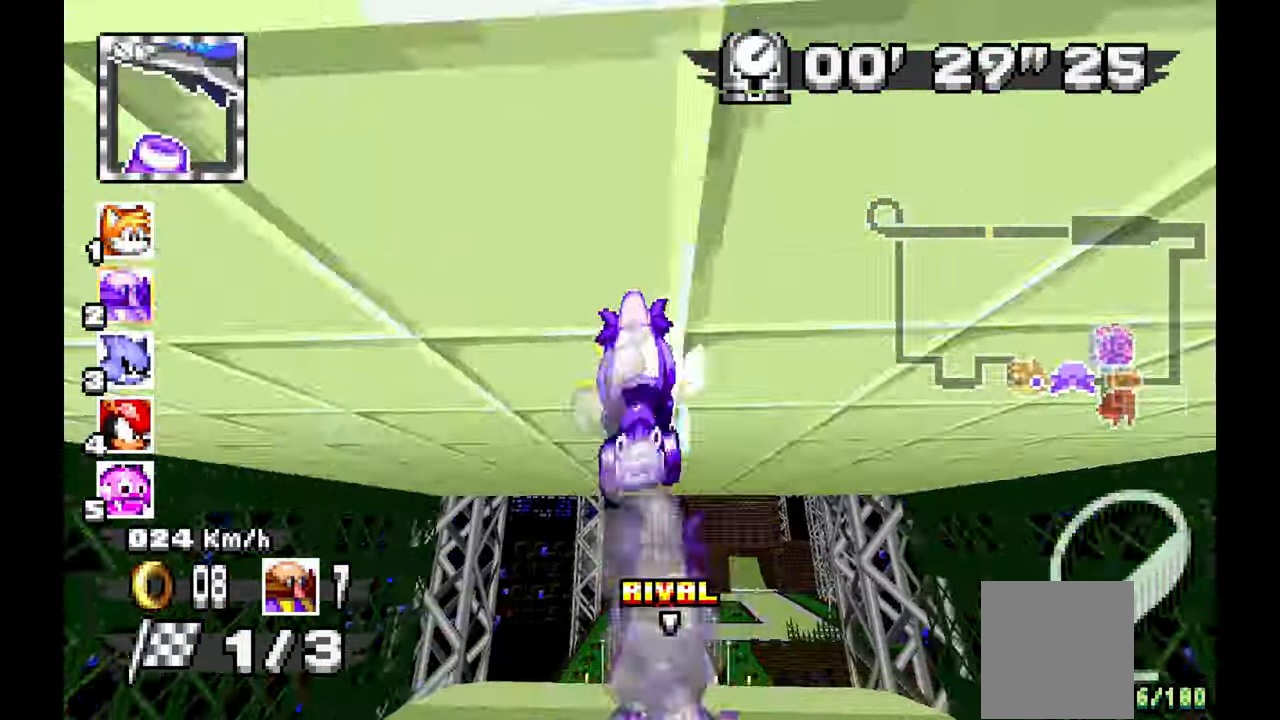
Gameplay with a controller (Xbox layout); each line is a JSON object with the inputs held at the frame after it (dt_ms = milliseconds from this image to that frame). "events" lists button and stick changes between this image and that frame as [ms after this image, input, new state], when the widget could be followed in between. Not read: HOME L1 L2 L3 R1 R3 SELECT.
{"dt_ms": 500, "buttons": [], "left_stick": "center", "events": []}
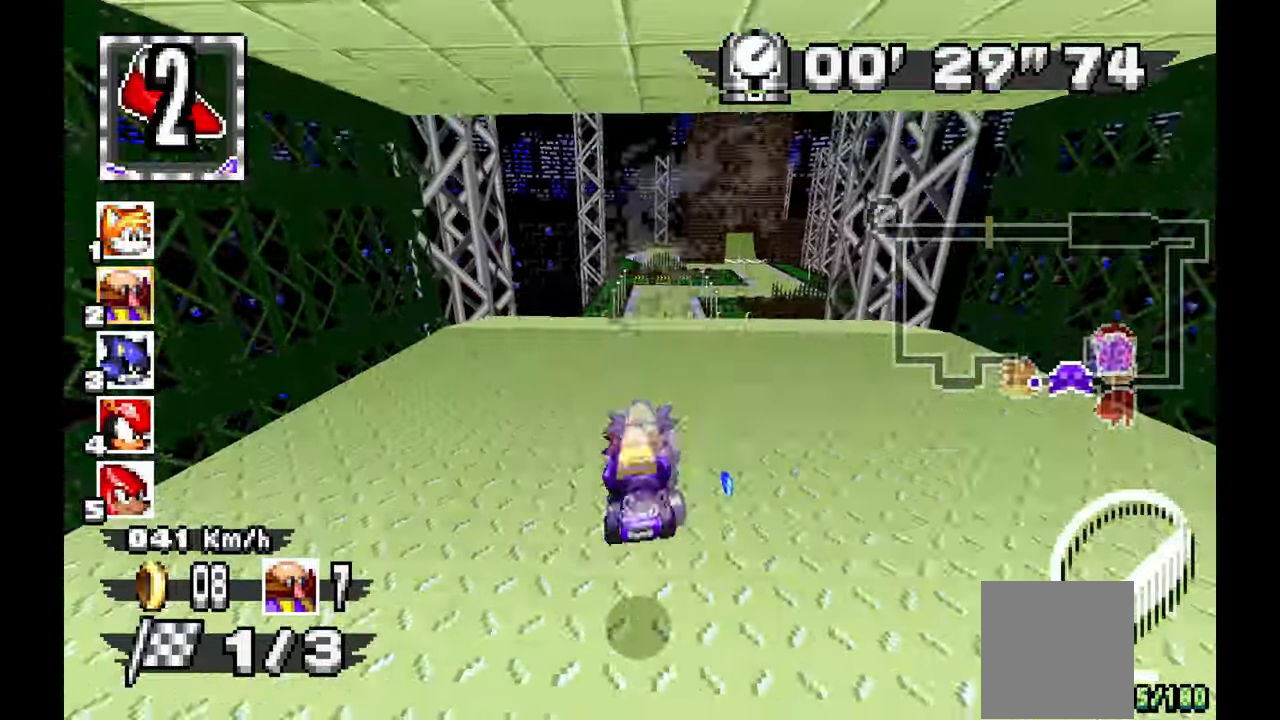
{"dt_ms": 500, "buttons": [], "left_stick": "center", "events": []}
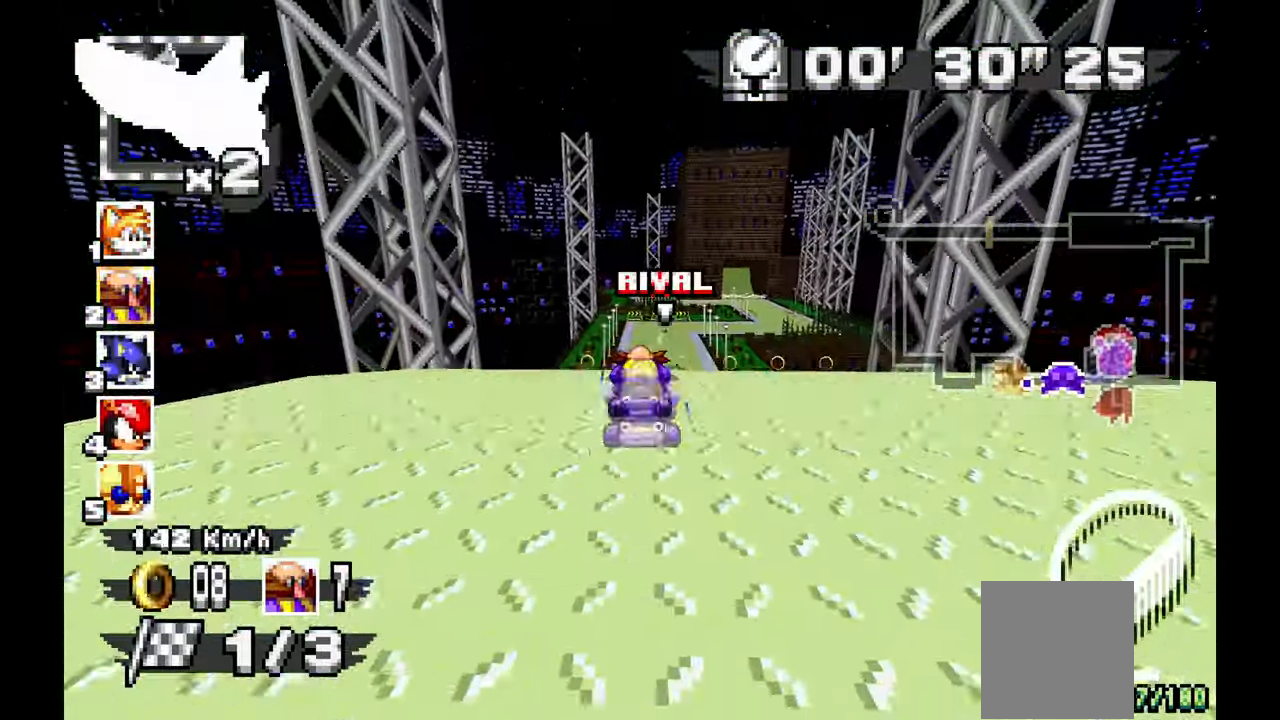
{"dt_ms": 500, "buttons": [], "left_stick": "center", "events": [[283, "left_stick", "right"], [400, "left_stick", "center"]]}
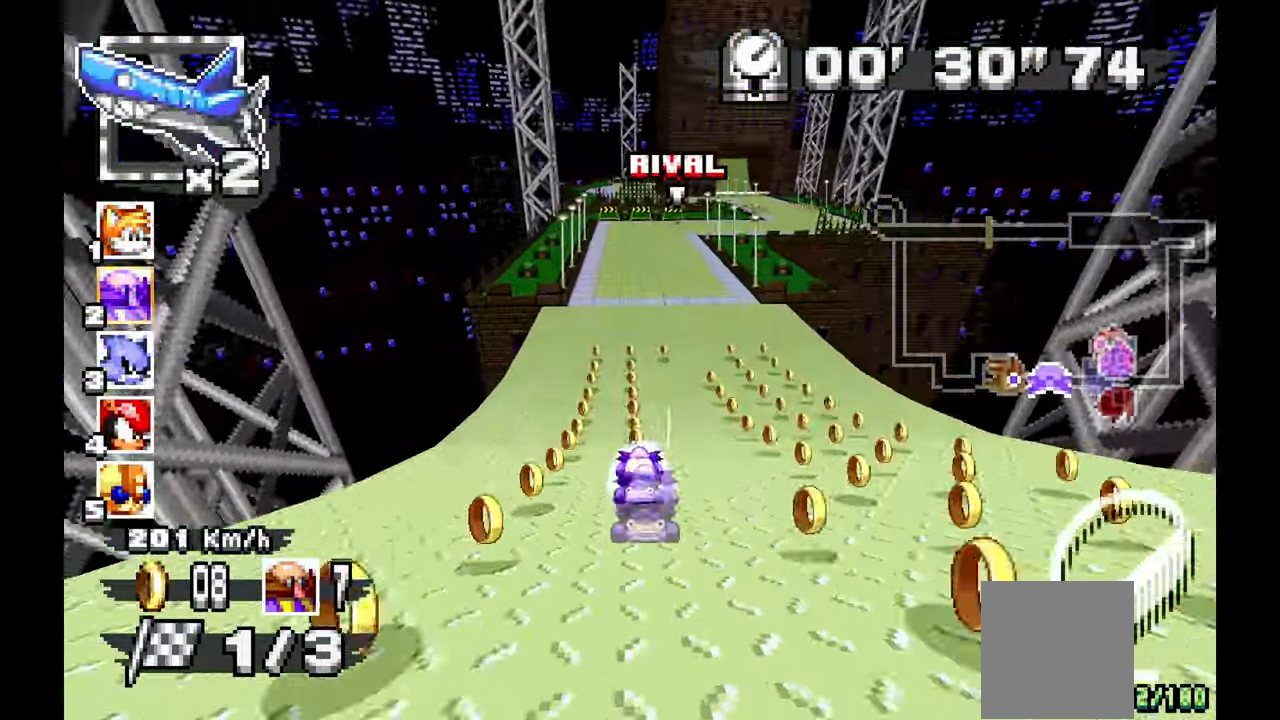
{"dt_ms": 500, "buttons": ["X"], "left_stick": "right", "events": [[100, "left_stick", "right"], [500, "X", "down"]]}
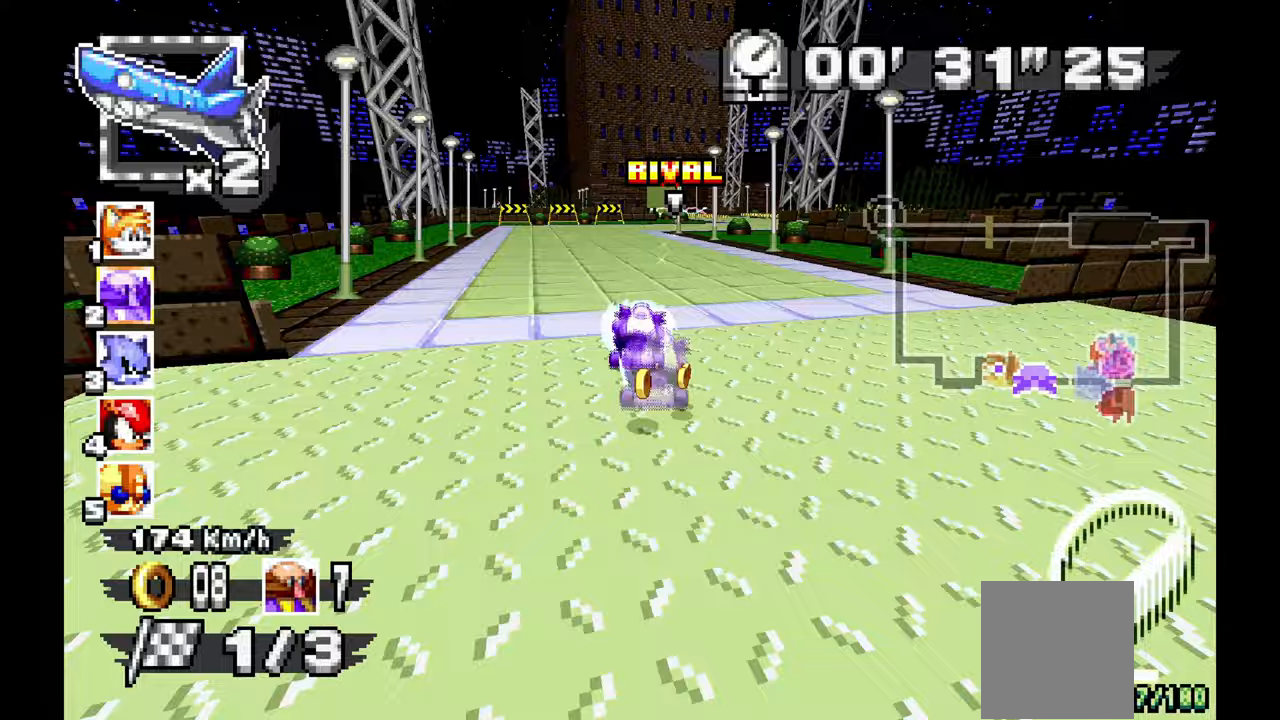
{"dt_ms": 500, "buttons": [], "left_stick": "right", "events": [[50, "X", "up"], [67, "left_stick", "center"], [383, "left_stick", "right"]]}
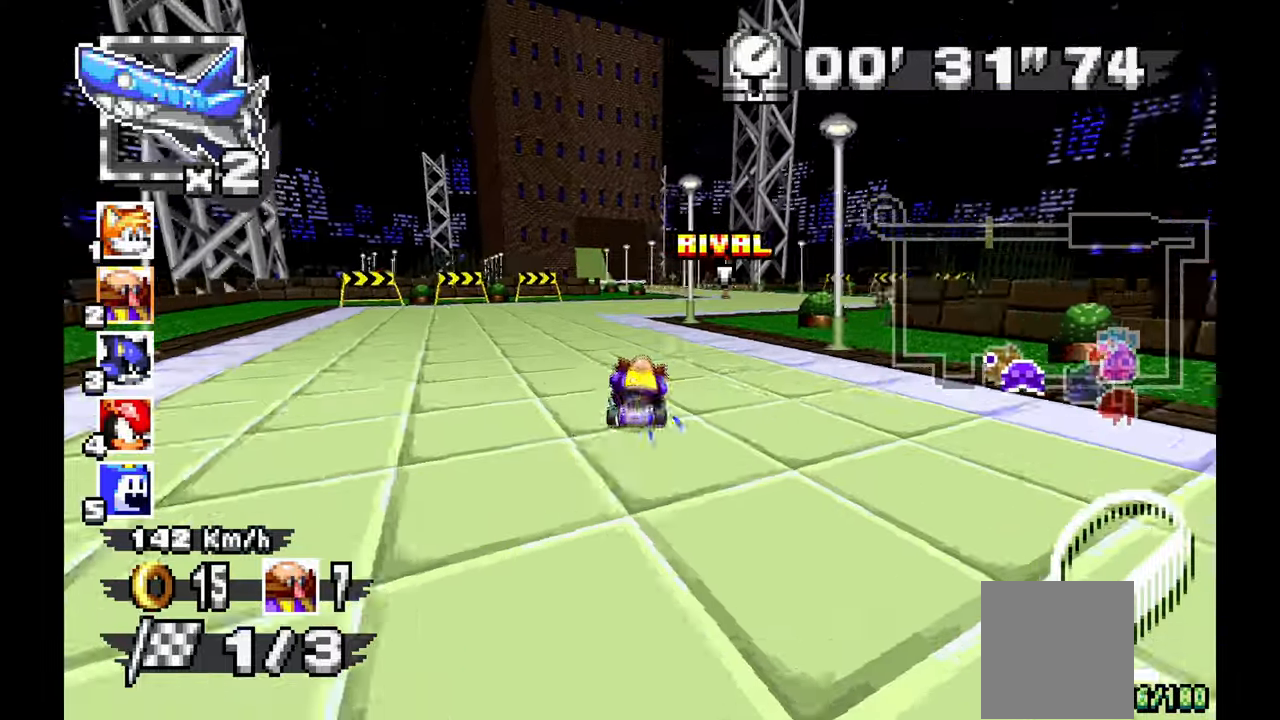
{"dt_ms": 500, "buttons": [], "left_stick": "right"}
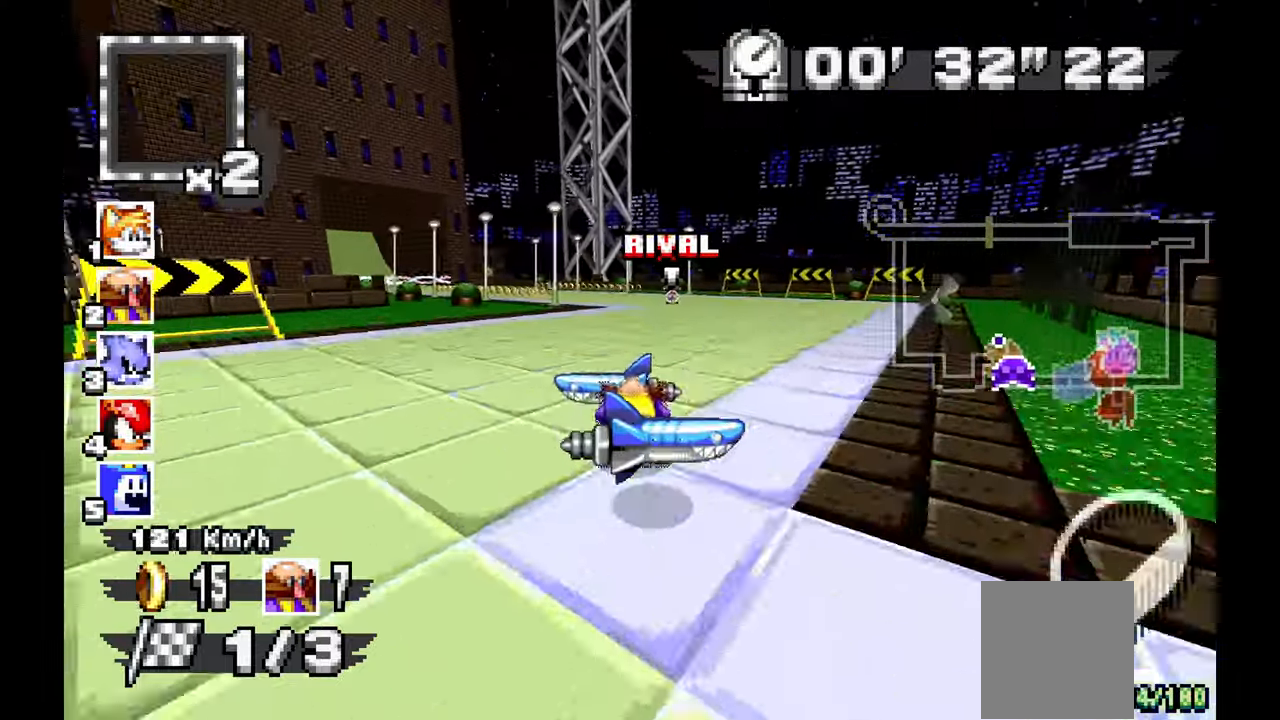
{"dt_ms": 500, "buttons": [], "left_stick": "left"}
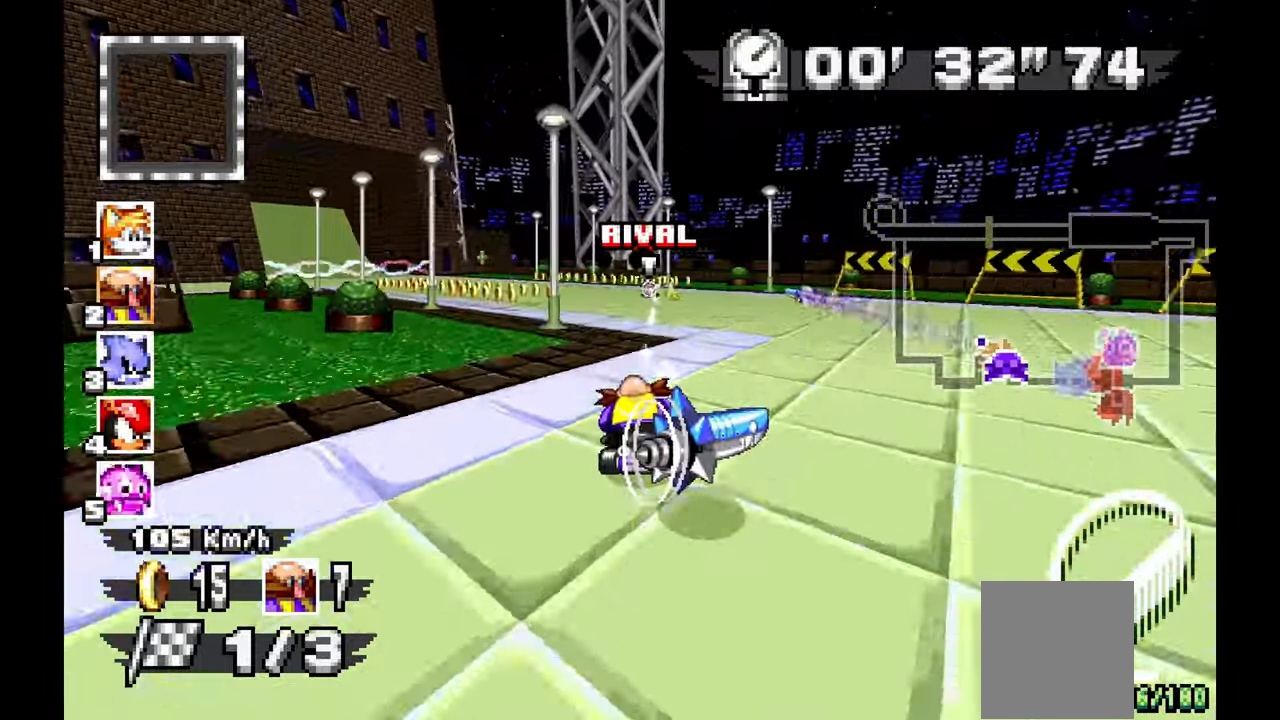
{"dt_ms": 500, "buttons": [], "left_stick": "left", "events": []}
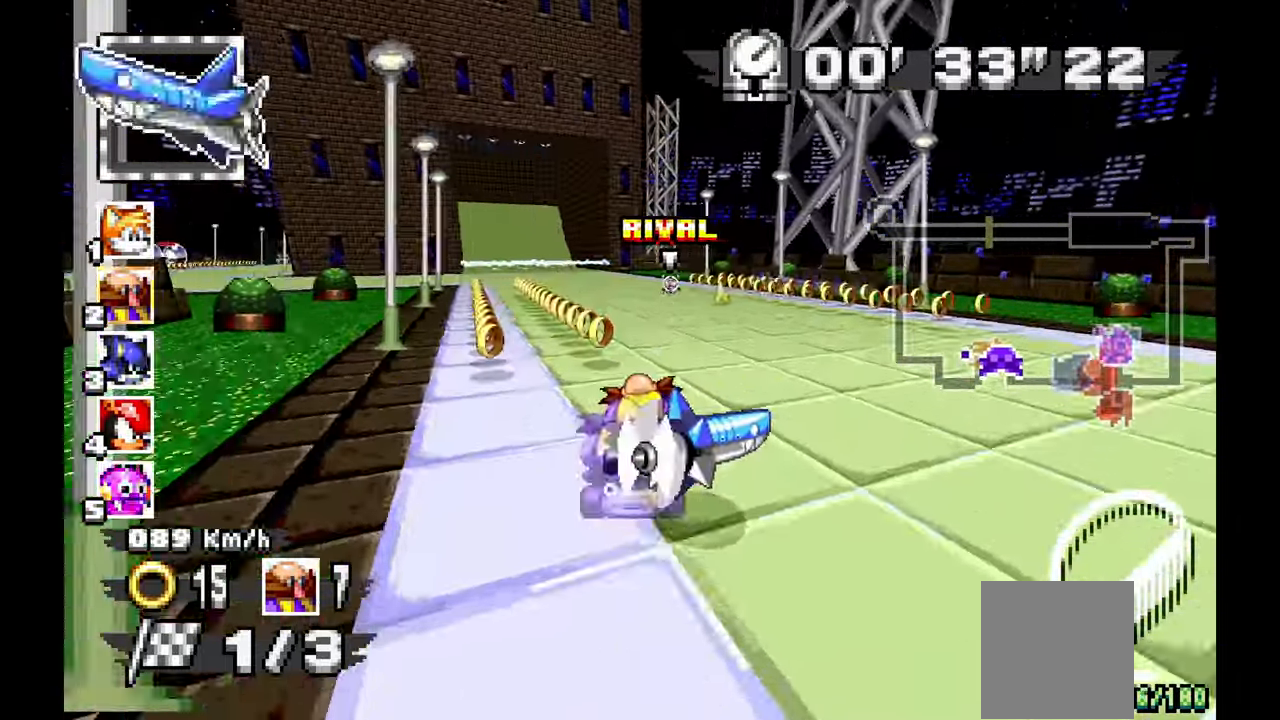
{"dt_ms": 1000, "buttons": [], "left_stick": "left"}
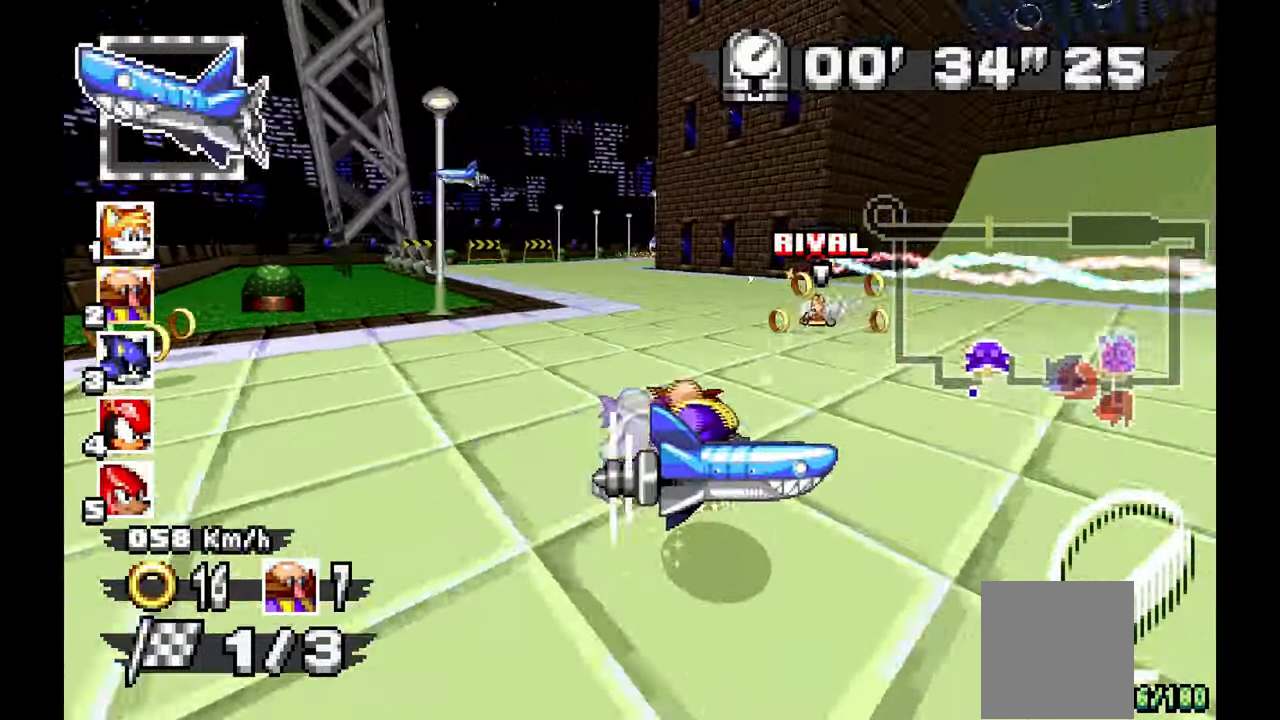
{"dt_ms": 500, "buttons": [], "left_stick": "left", "events": []}
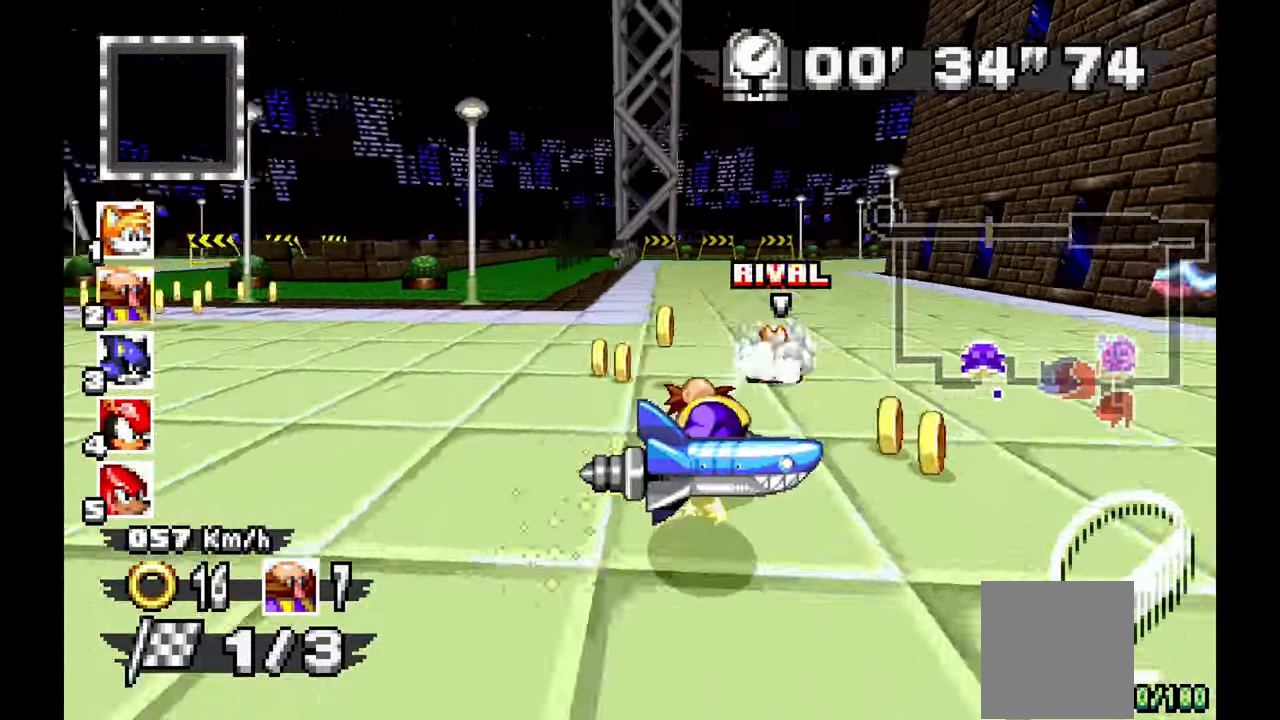
{"dt_ms": 500, "buttons": [], "left_stick": "right", "events": [[50, "left_stick", "right"], [367, "X", "down"], [450, "X", "up"]]}
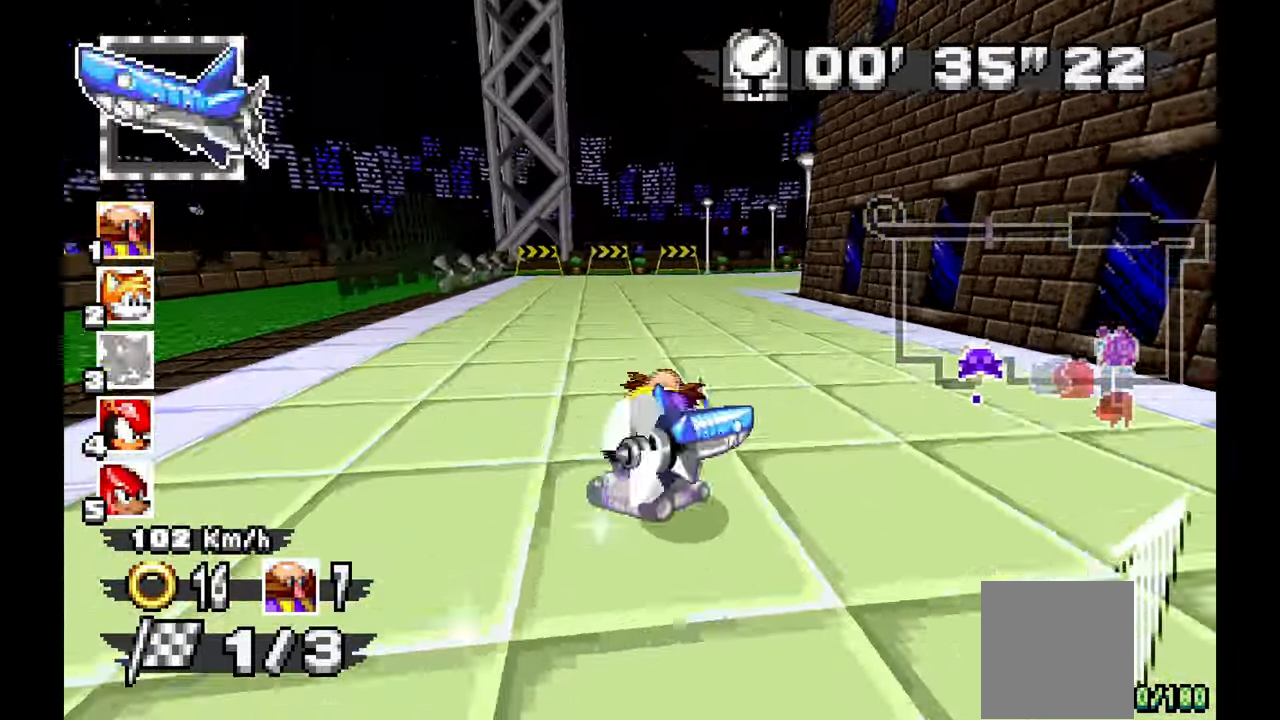
{"dt_ms": 500, "buttons": [], "left_stick": "right", "events": []}
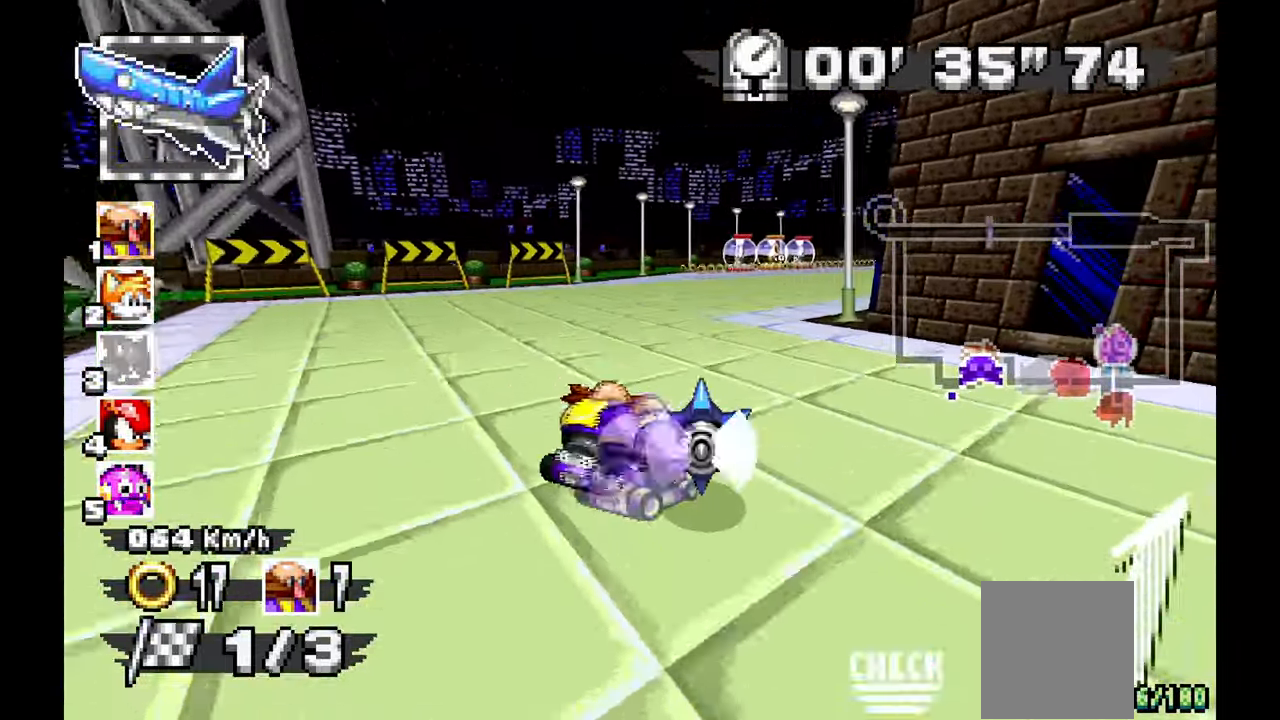
{"dt_ms": 500, "buttons": [], "left_stick": "right", "events": []}
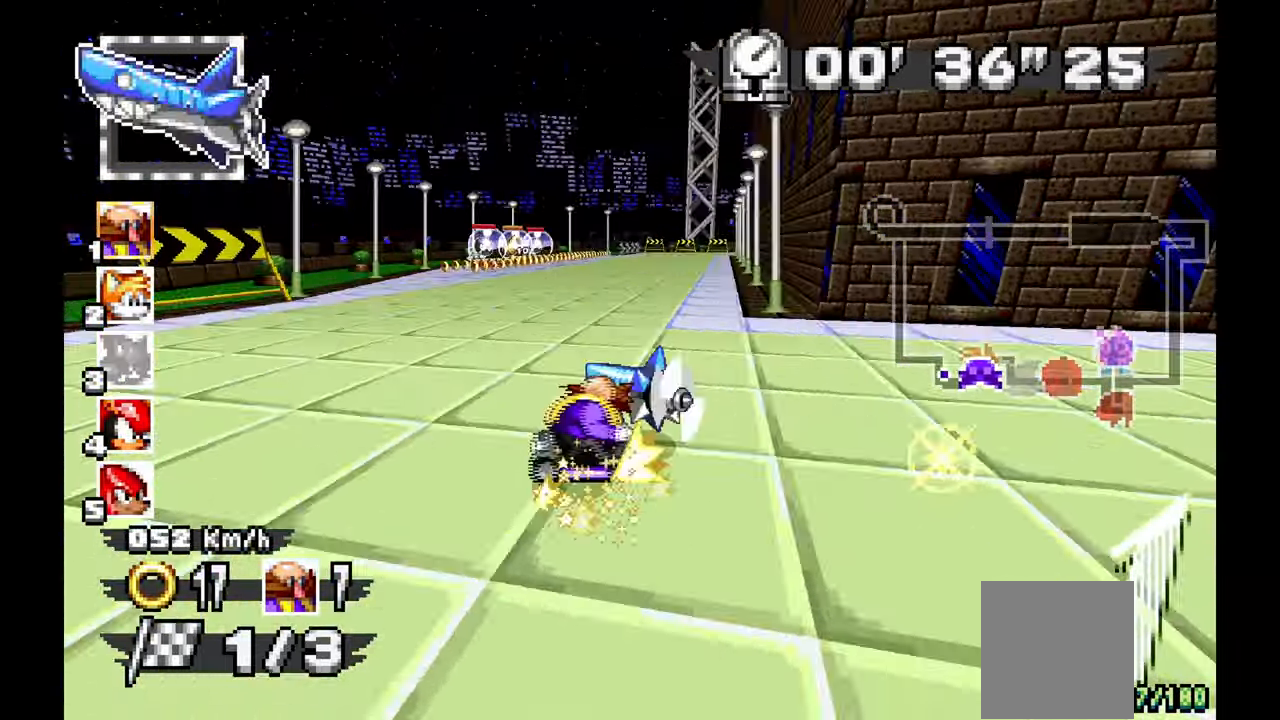
{"dt_ms": 1000, "buttons": [], "left_stick": "down-right"}
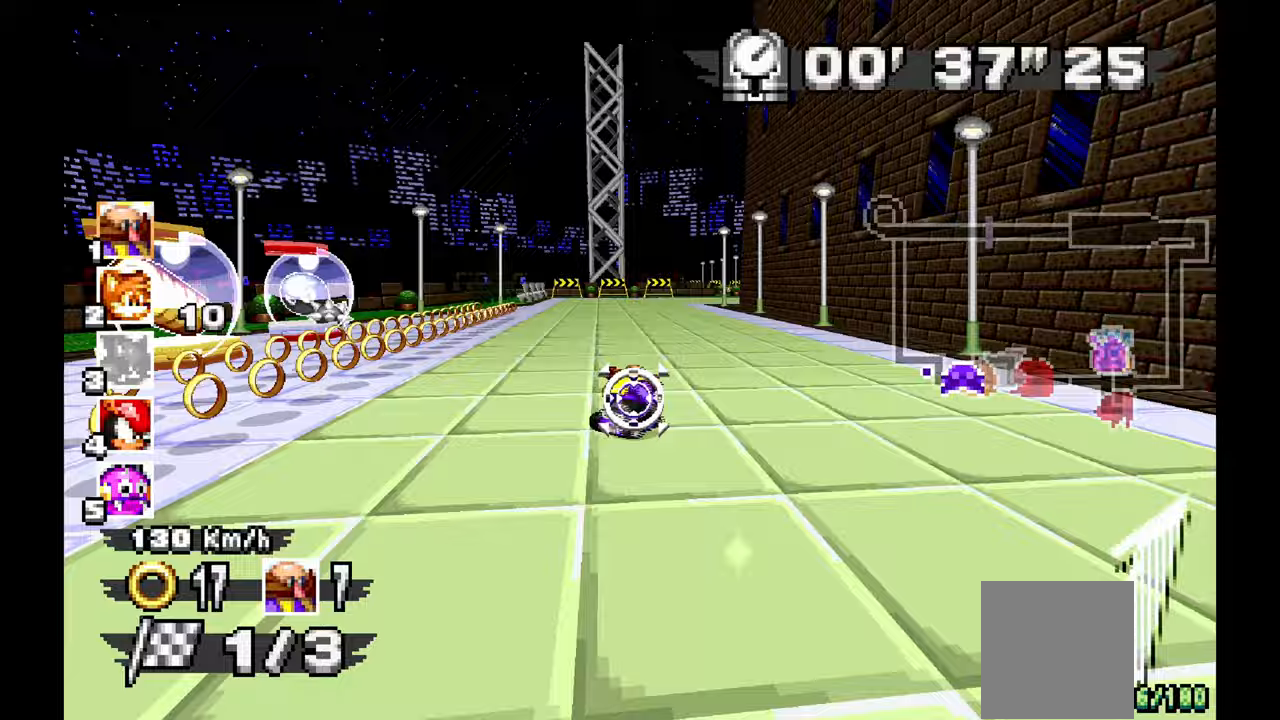
{"dt_ms": 500, "buttons": [], "left_stick": "down-right", "events": []}
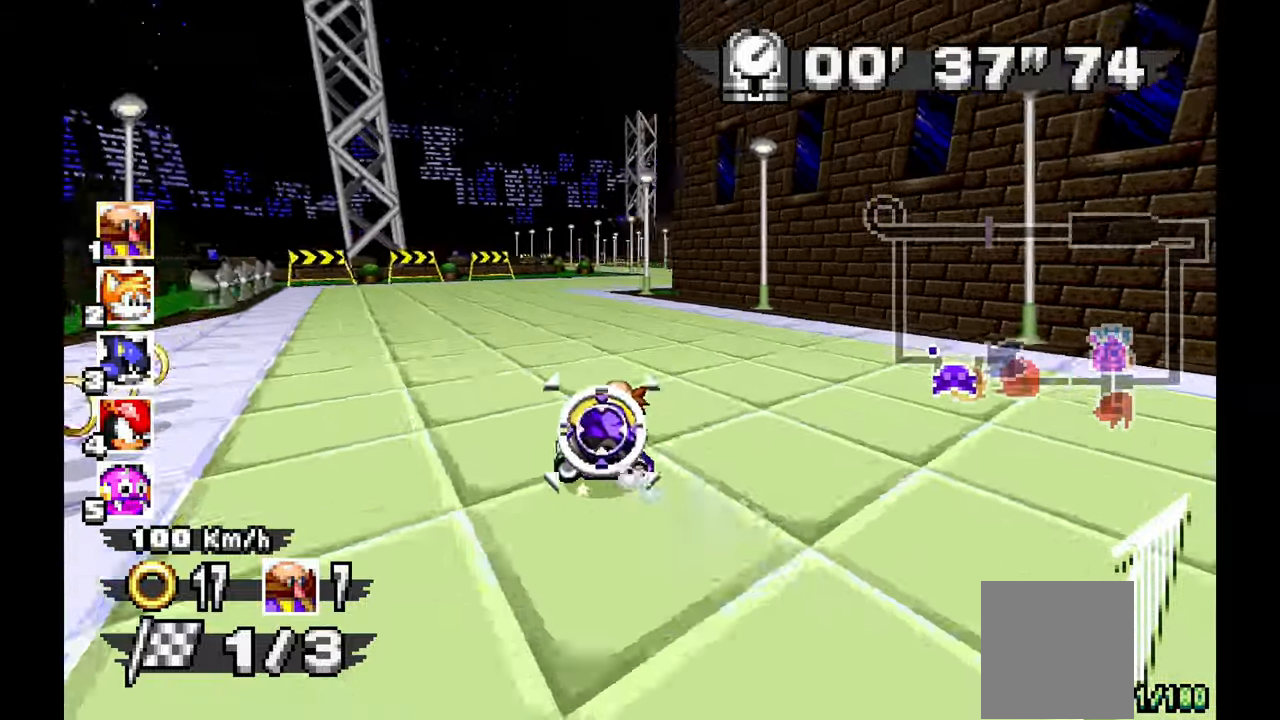
{"dt_ms": 500, "buttons": [], "left_stick": "left", "events": [[333, "left_stick", "left"]]}
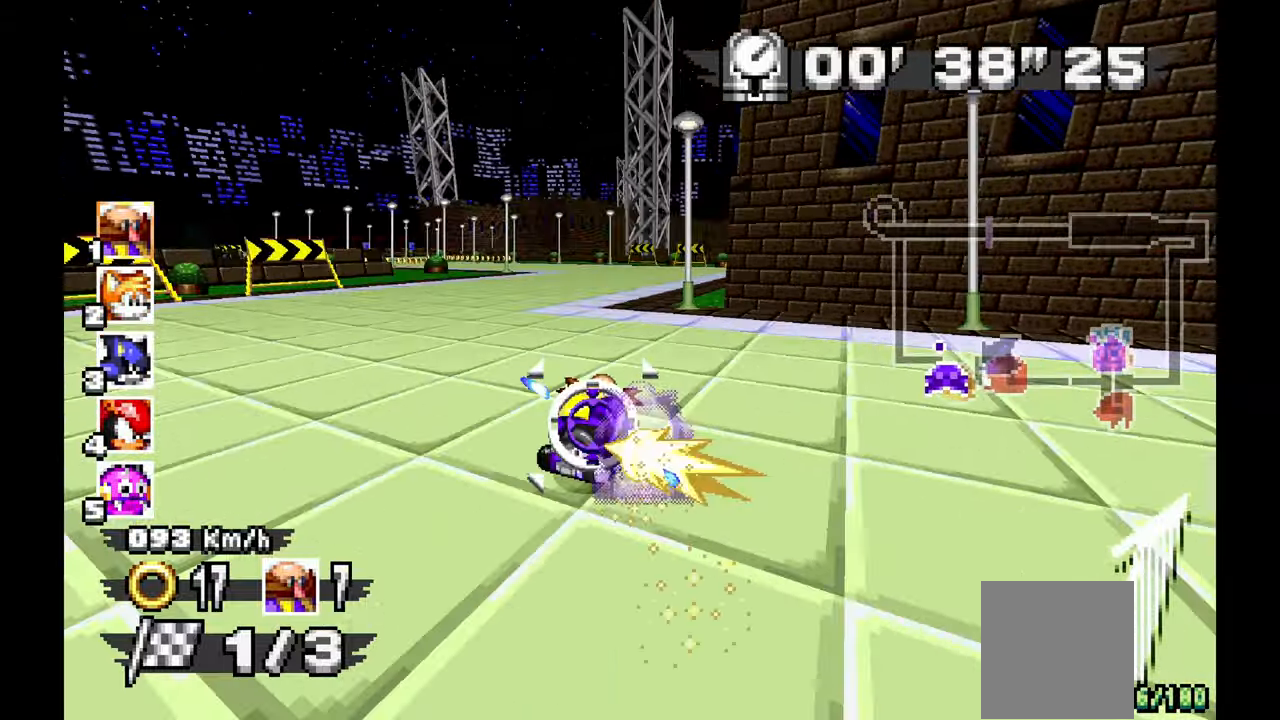
{"dt_ms": 500, "buttons": [], "left_stick": "left", "events": []}
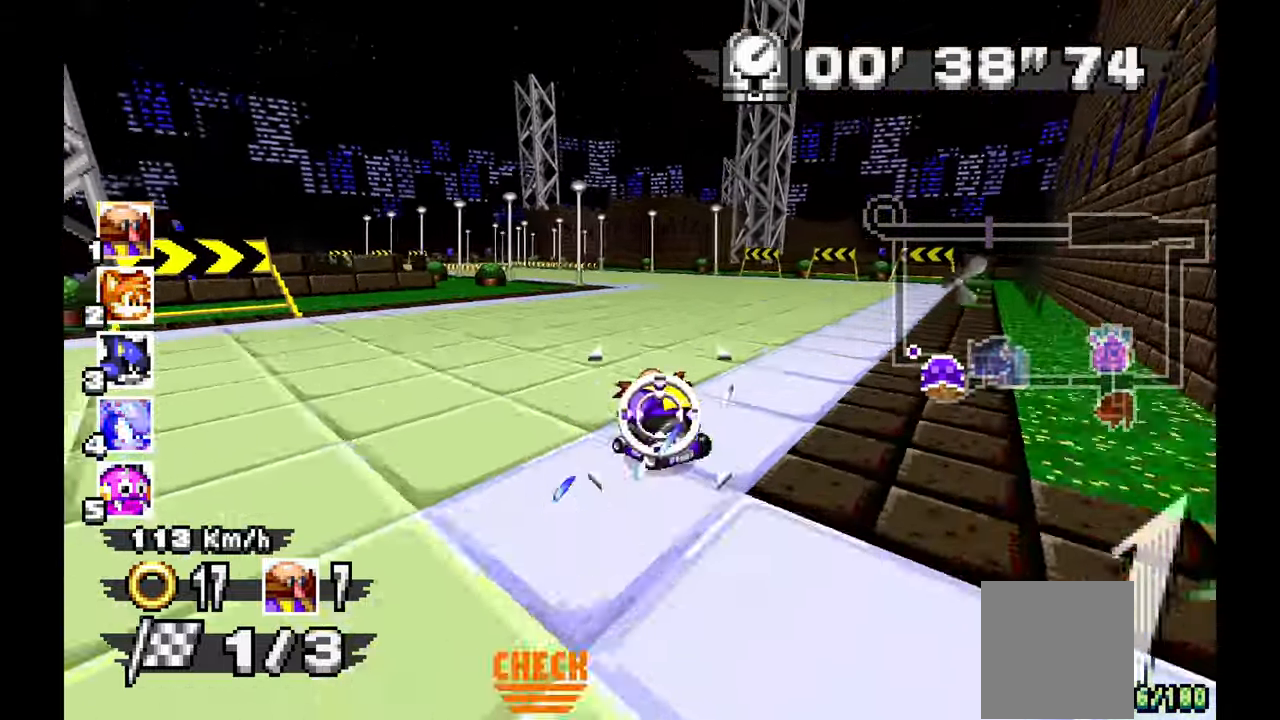
{"dt_ms": 500, "buttons": ["X"], "left_stick": "left"}
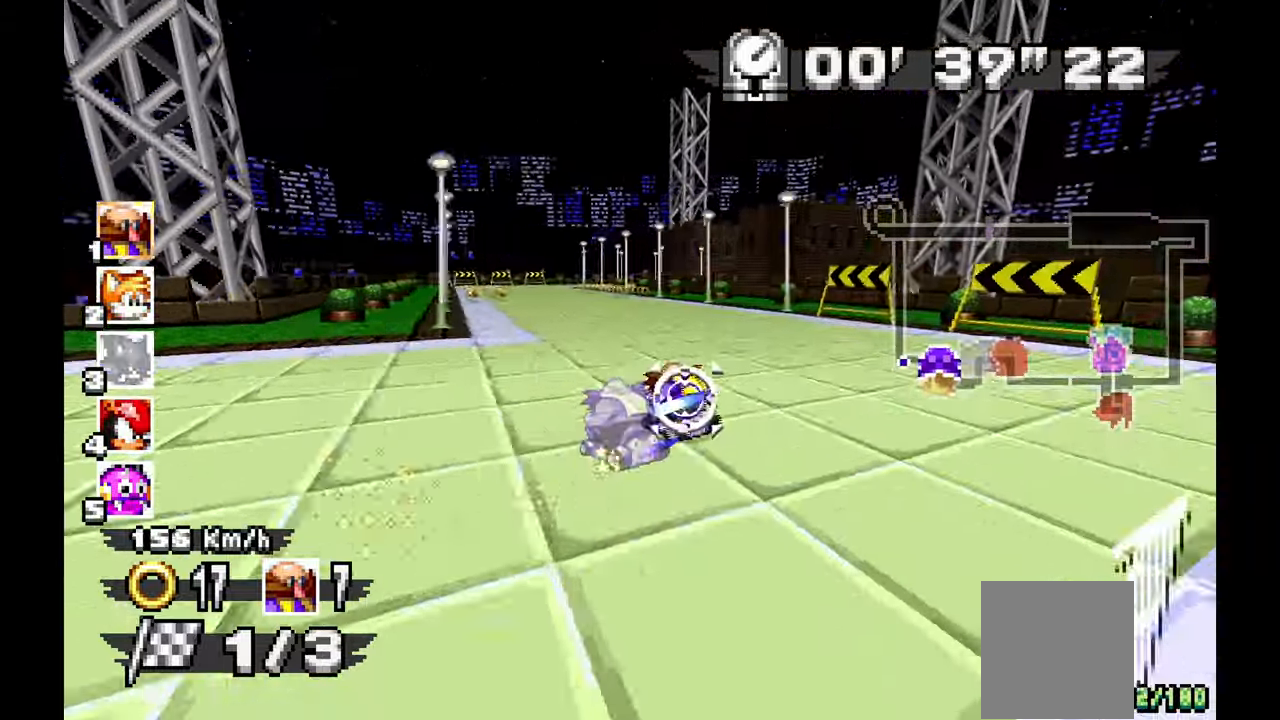
{"dt_ms": 500, "buttons": [], "left_stick": "center", "events": [[300, "left_stick", "center"], [317, "X", "up"]]}
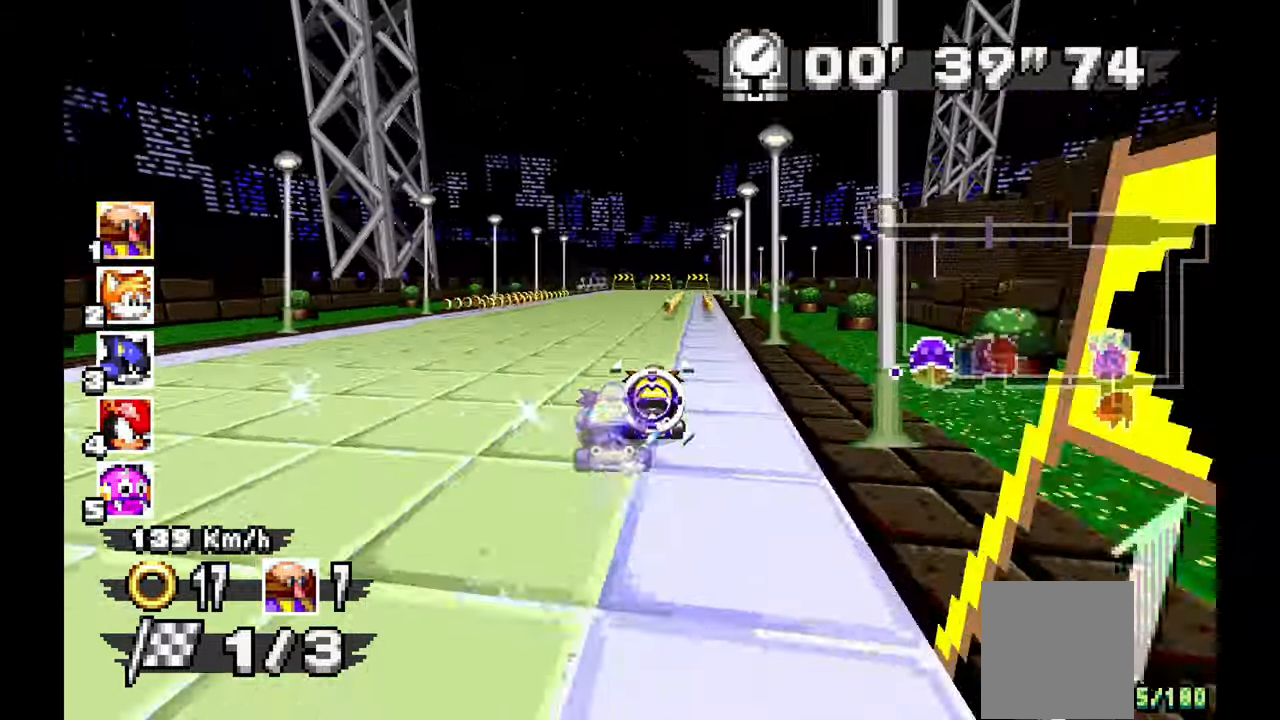
{"dt_ms": 500, "buttons": ["A"], "left_stick": "right", "events": [[50, "left_stick", "right"], [450, "A", "down"]]}
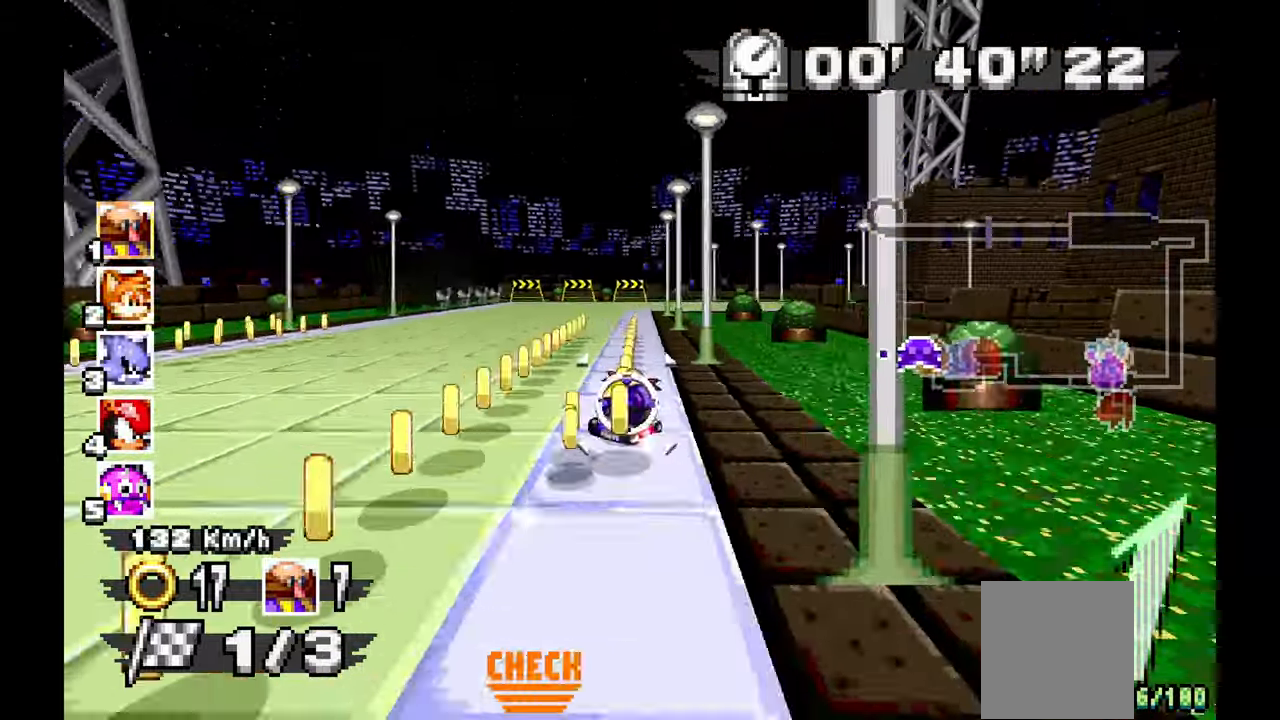
{"dt_ms": 500, "buttons": [], "left_stick": "right"}
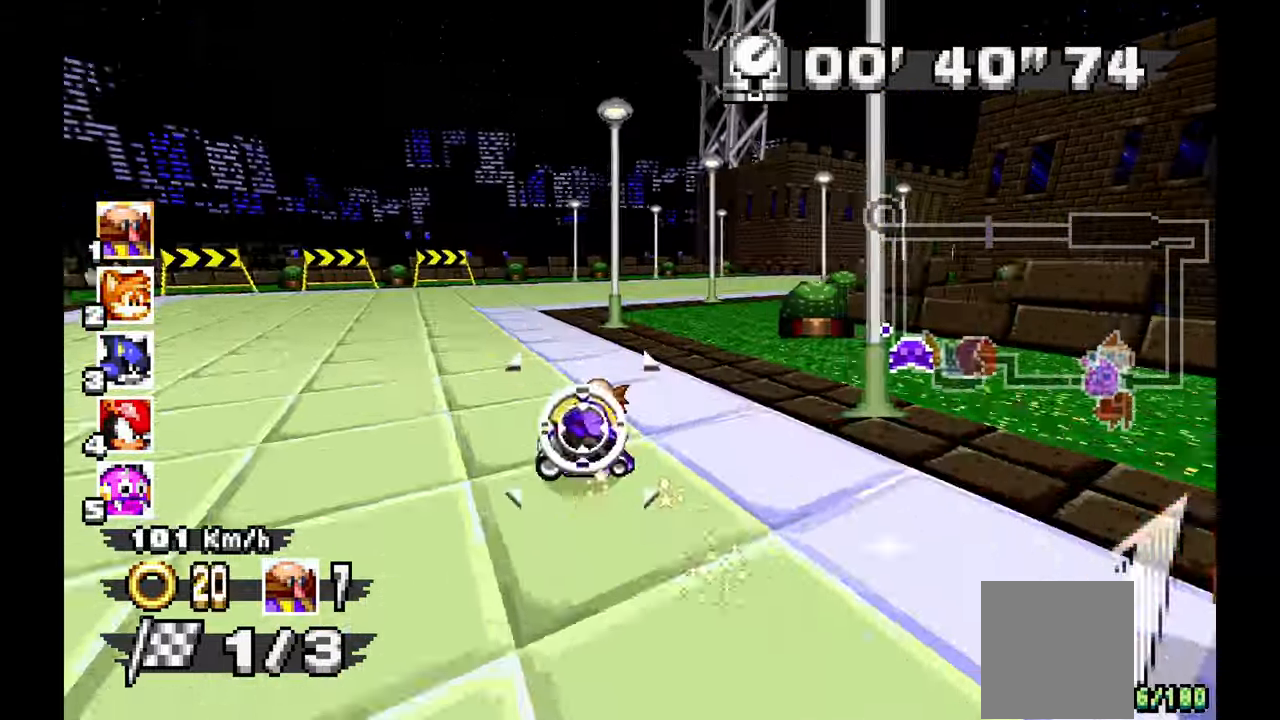
{"dt_ms": 500, "buttons": [], "left_stick": "right", "events": []}
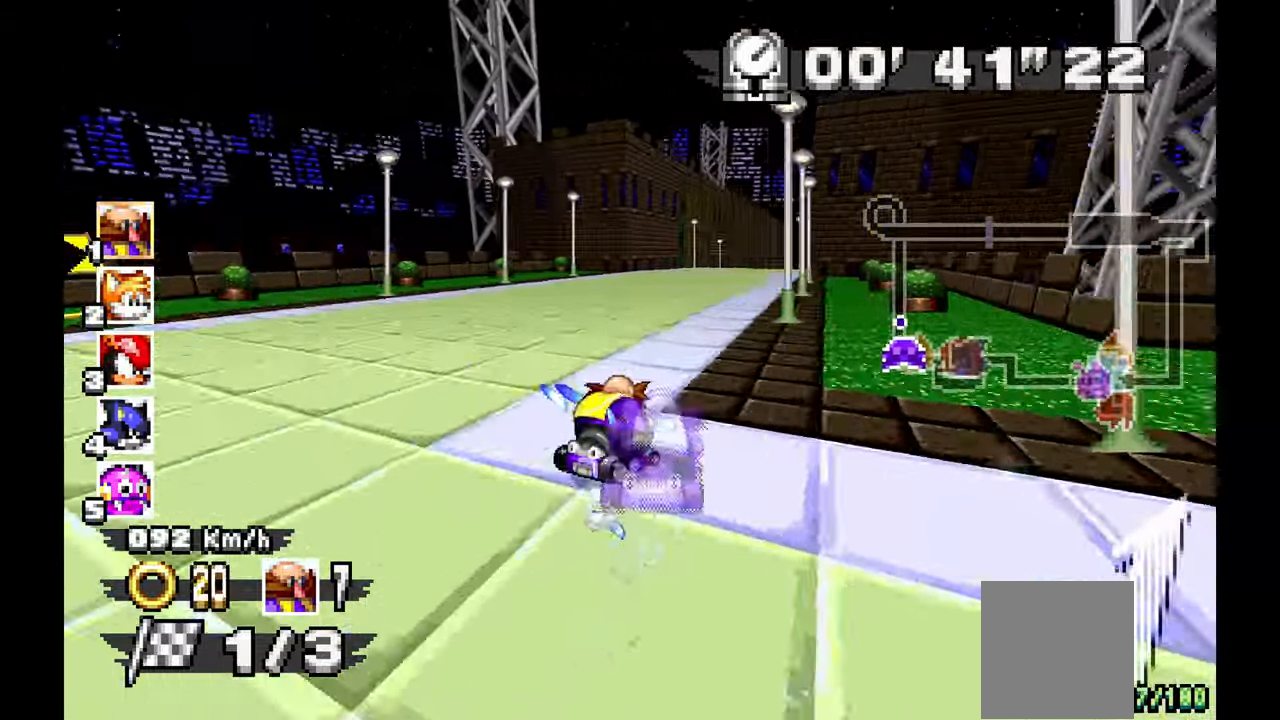
{"dt_ms": 500, "buttons": [], "left_stick": "center", "events": [[117, "left_stick", "center"]]}
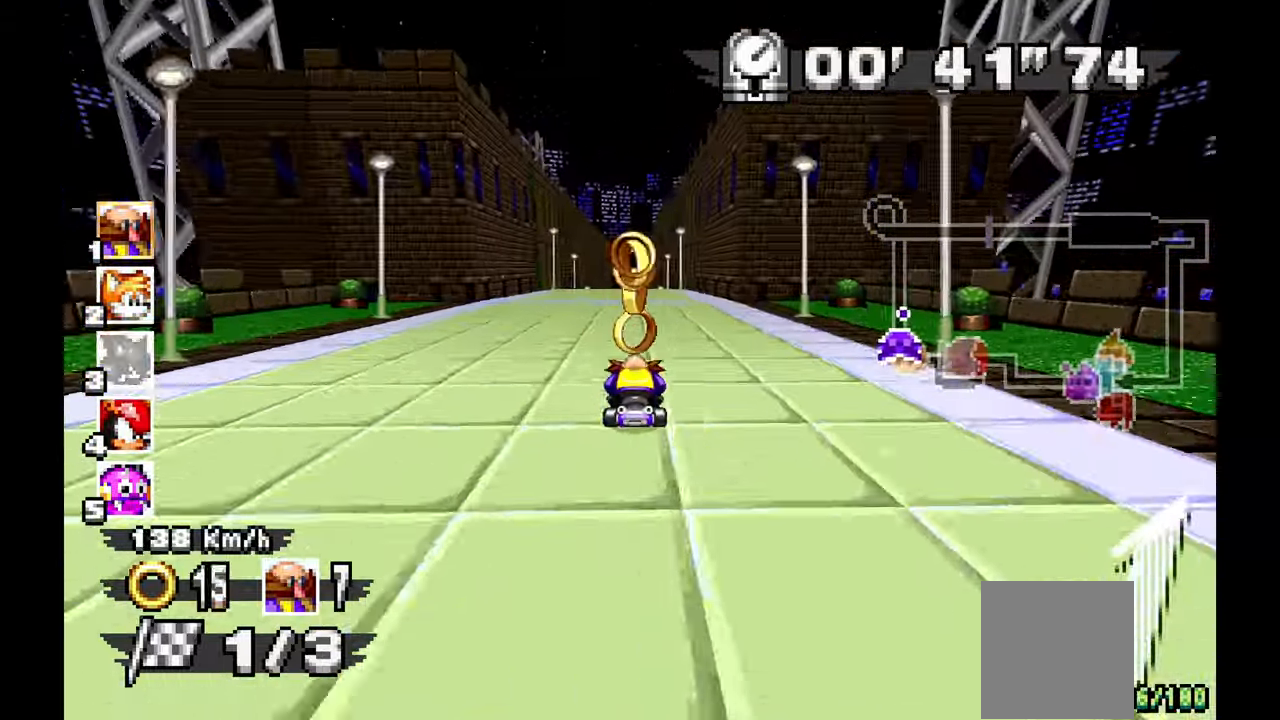
{"dt_ms": 500, "buttons": [], "left_stick": "center"}
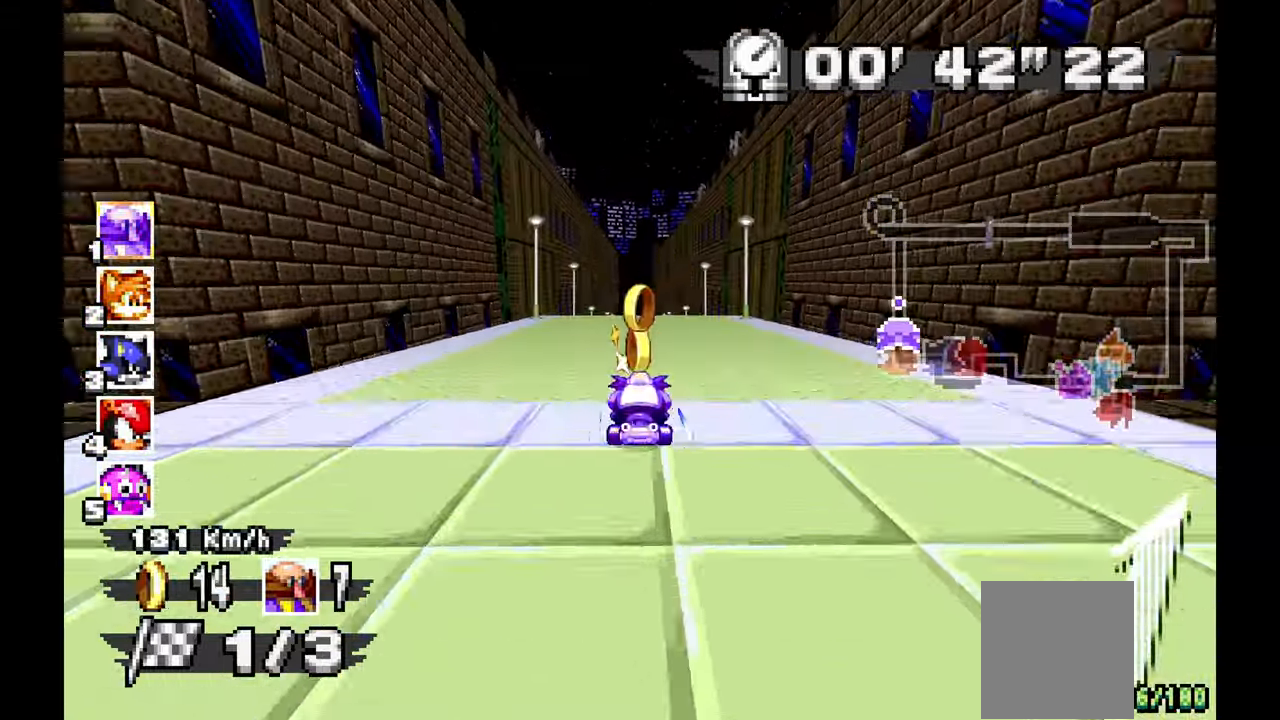
{"dt_ms": 500, "buttons": [], "left_stick": "center", "events": []}
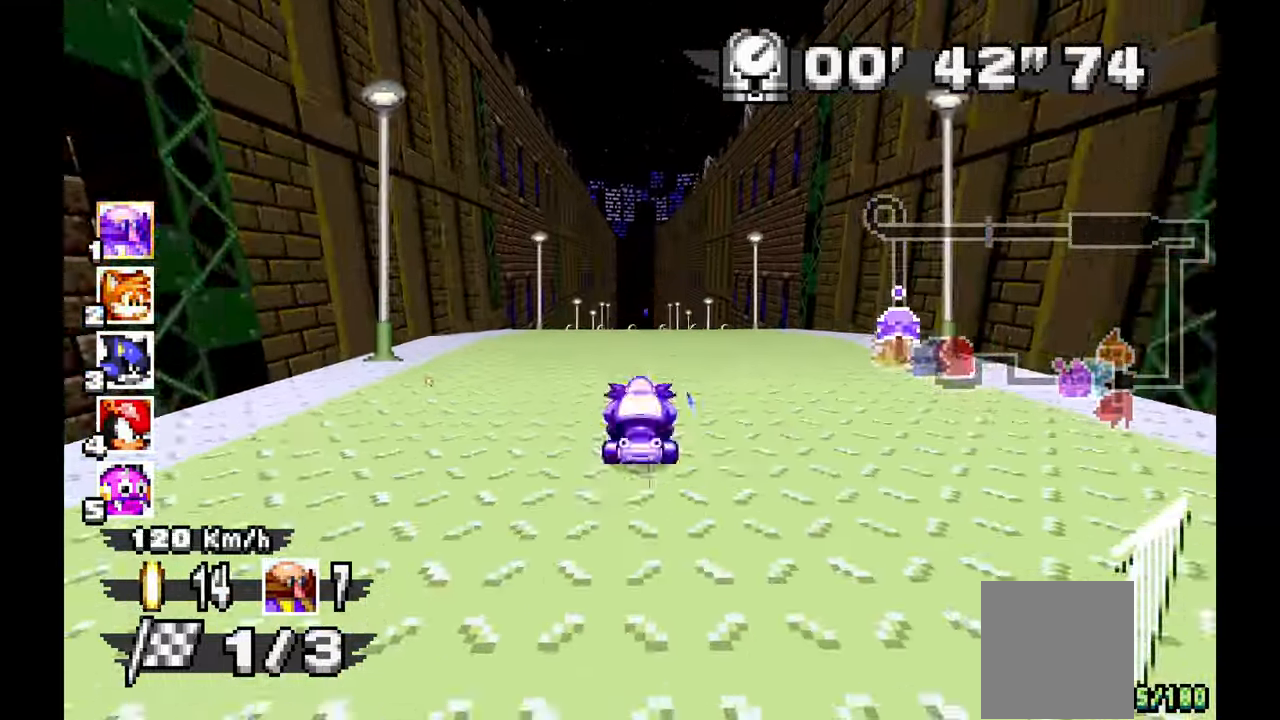
{"dt_ms": 500, "buttons": [], "left_stick": "center", "events": []}
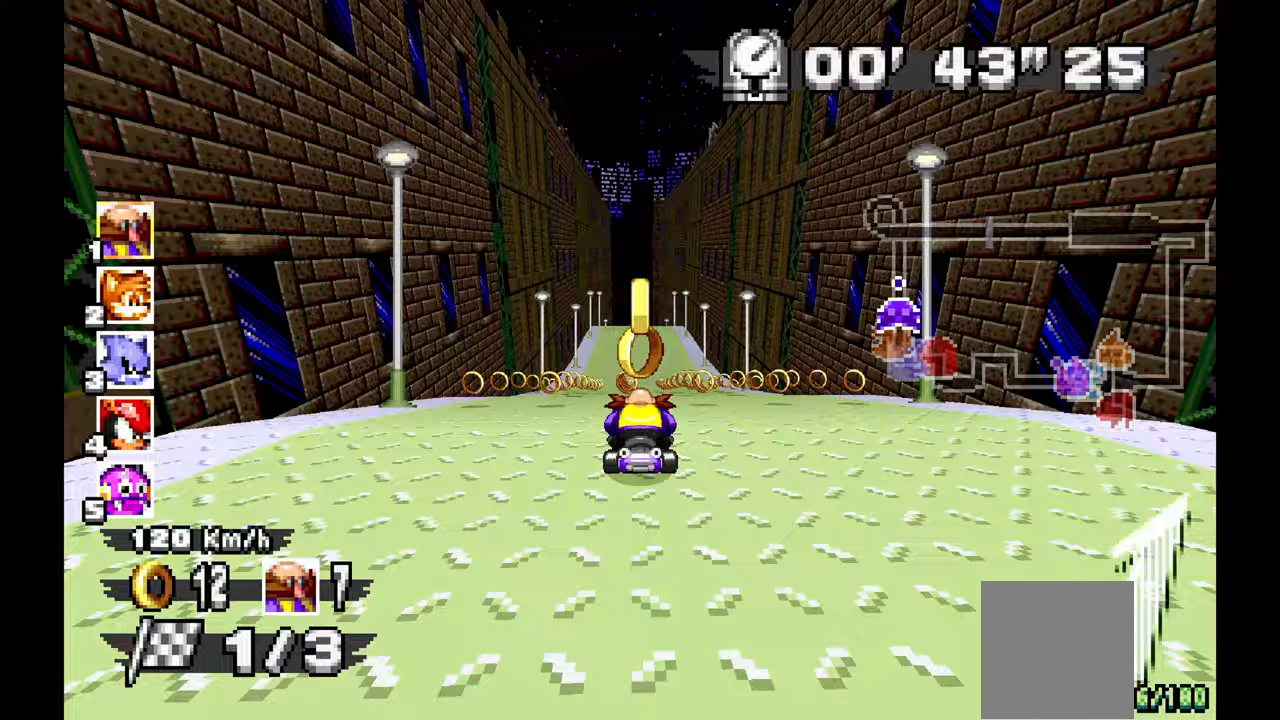
{"dt_ms": 500, "buttons": [], "left_stick": "center", "events": []}
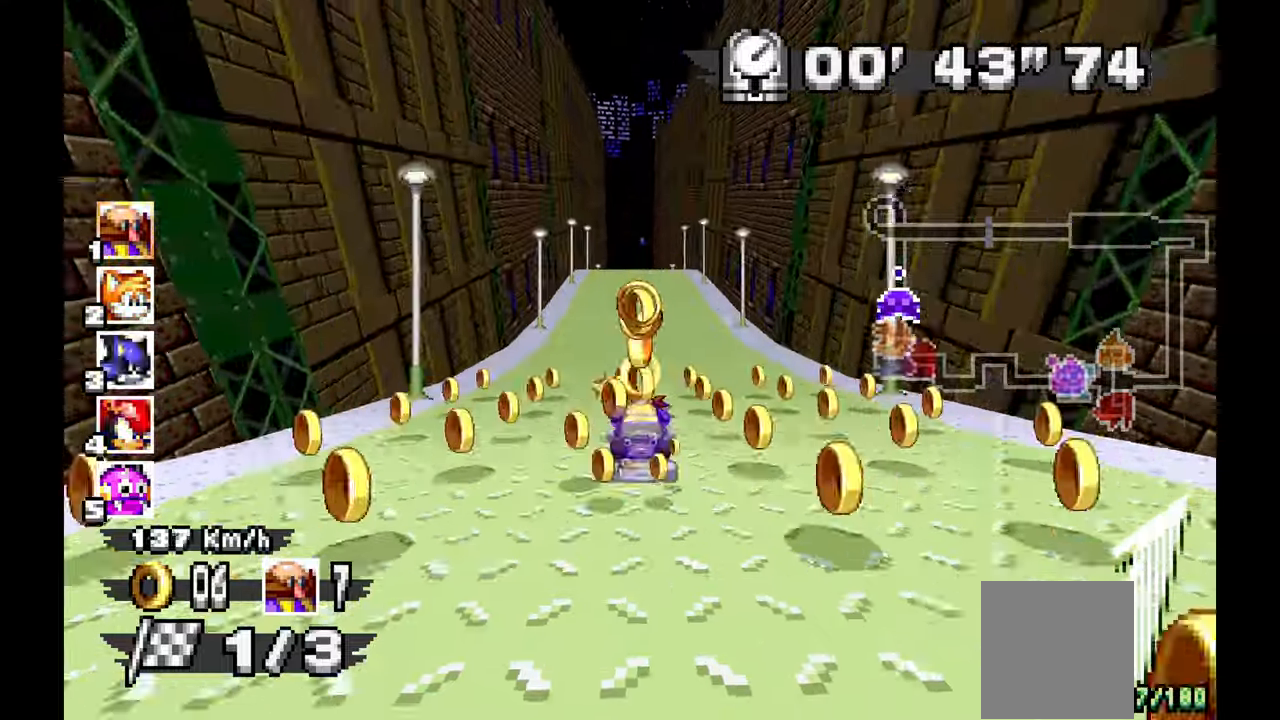
{"dt_ms": 500, "buttons": [], "left_stick": "center", "events": [[367, "X", "down"], [417, "X", "up"]]}
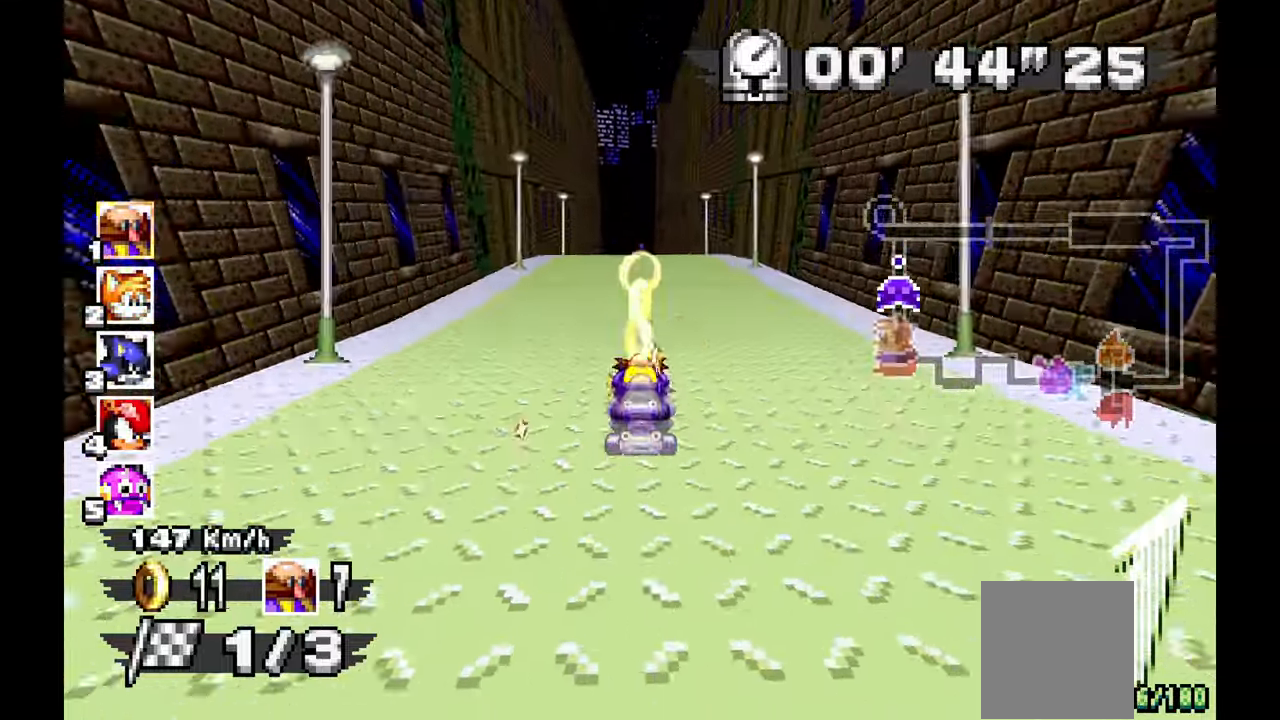
{"dt_ms": 500, "buttons": [], "left_stick": "center", "events": []}